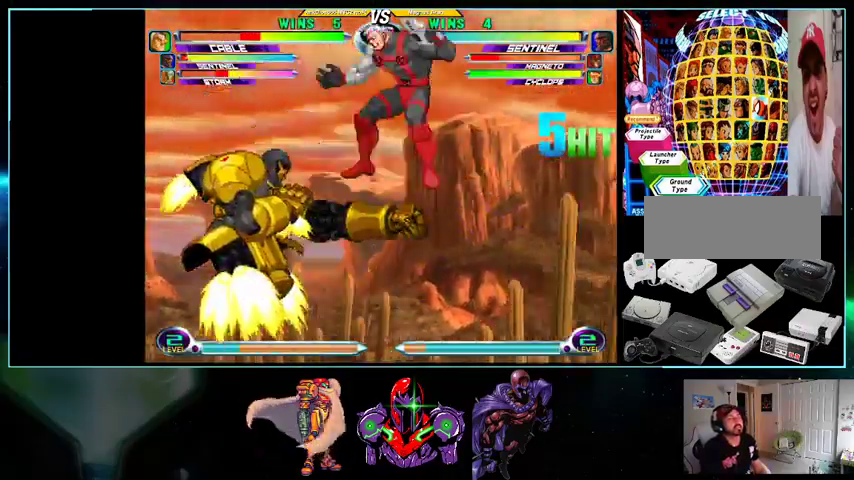
Gameplay with a controller (Nintendo layout); each line is a JSON object with the inputs held at the frame after it. "events" lists button and stick changes between this image and that frame as [ms after this image, input, new state], when the widget could be followed in between. Not read: L3 R3.
{"buttons": [], "events": [[333, "DPAD_RIGHT", "up"]]}
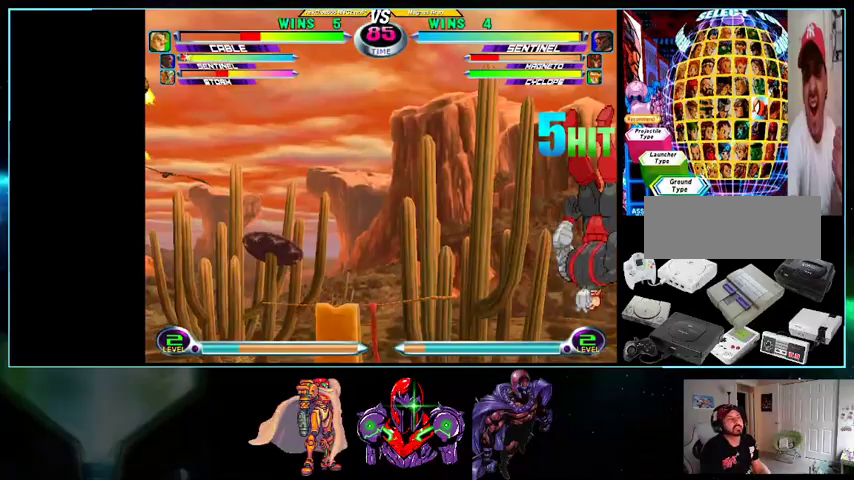
{"buttons": ["DPAD_LEFT"], "events": [[500, "DPAD_LEFT", "down"]]}
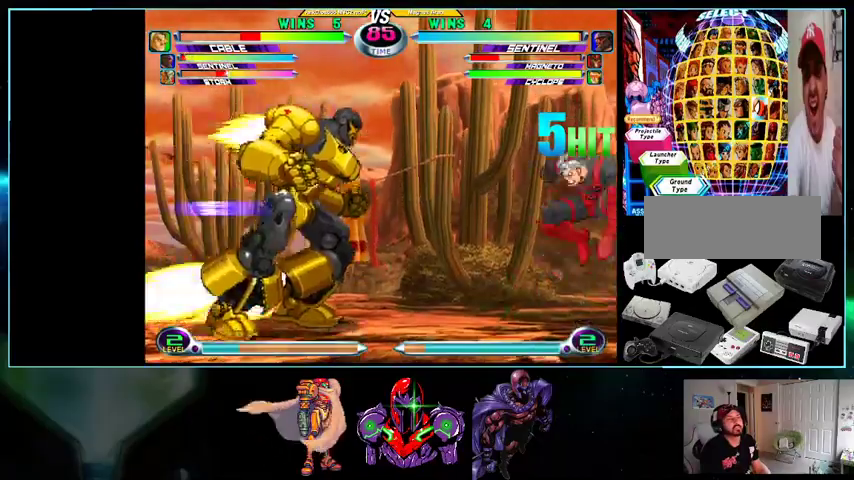
{"buttons": ["DPAD_LEFT"], "events": [[33, "DPAD_DOWN", "down"], [433, "DPAD_DOWN", "up"]]}
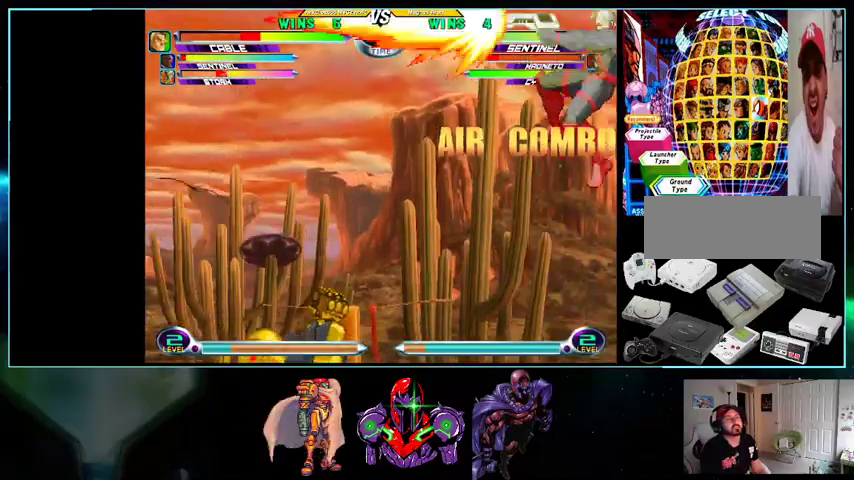
{"buttons": ["DPAD_RIGHT"], "events": [[100, "DPAD_LEFT", "up"], [133, "DPAD_DOWN", "down"], [133, "DPAD_RIGHT", "down"], [200, "DPAD_DOWN", "up"], [200, "DPAD_UP", "down"], [400, "X", "down"], [433, "DPAD_UP", "up"], [500, "X", "up"]]}
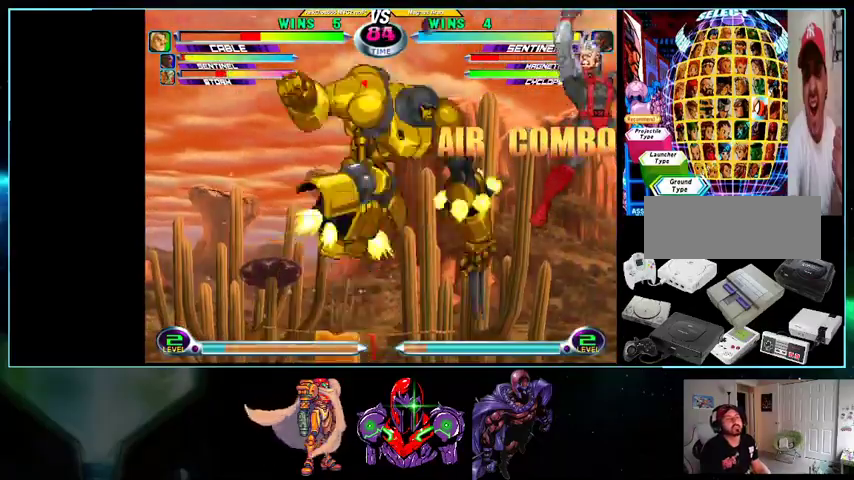
{"buttons": [], "events": [[33, "DPAD_DOWN", "down"], [33, "DPAD_RIGHT", "up"], [100, "DPAD_DOWN", "up"], [100, "DPAD_LEFT", "down"], [200, "A", "down"], [200, "B", "down"], [233, "A", "up"], [233, "B", "up"], [367, "DPAD_LEFT", "up"], [400, "DPAD_RIGHT", "down"], [500, "DPAD_RIGHT", "up"]]}
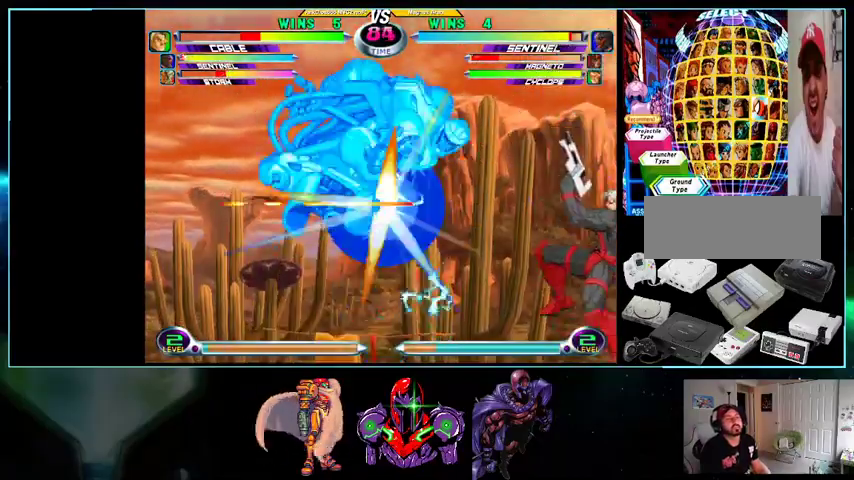
{"buttons": ["DPAD_DOWN", "DPAD_LEFT"], "events": [[33, "DPAD_LEFT", "down"], [267, "DPAD_RIGHT", "down"], [267, "X", "down"], [267, "Y", "down"], [333, "Y", "up"], [367, "X", "up"], [400, "DPAD_DOWN", "down"], [500, "DPAD_RIGHT", "up"]]}
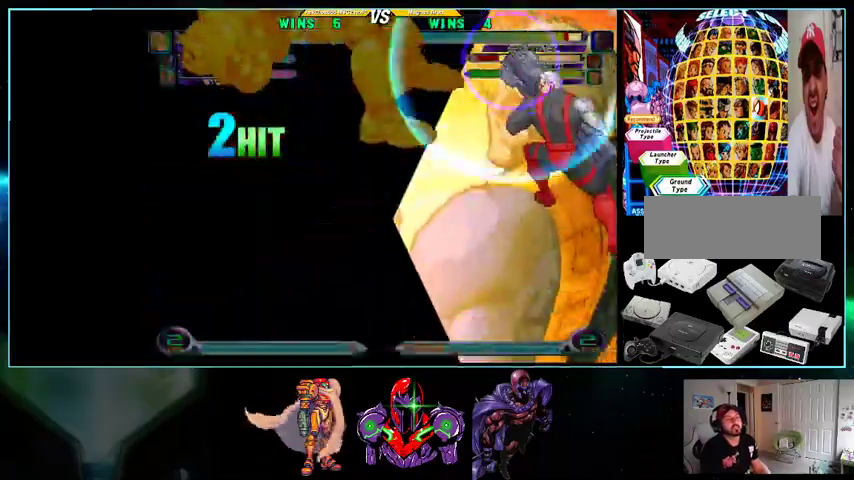
{"buttons": ["DPAD_LEFT"], "events": [[33, "DPAD_DOWN", "up"]]}
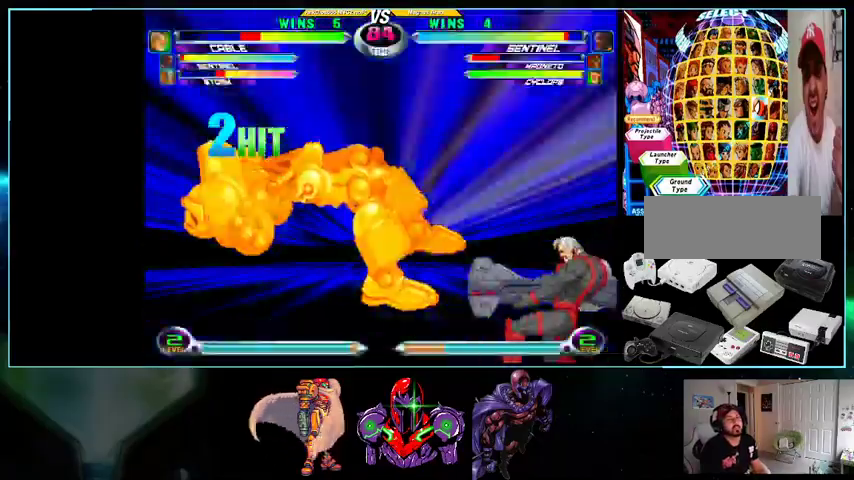
{"buttons": ["DPAD_LEFT"], "events": []}
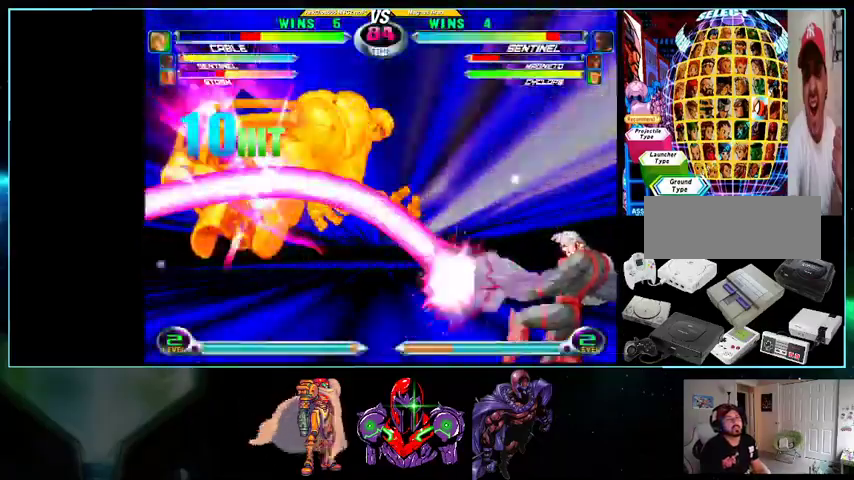
{"buttons": ["X"]}
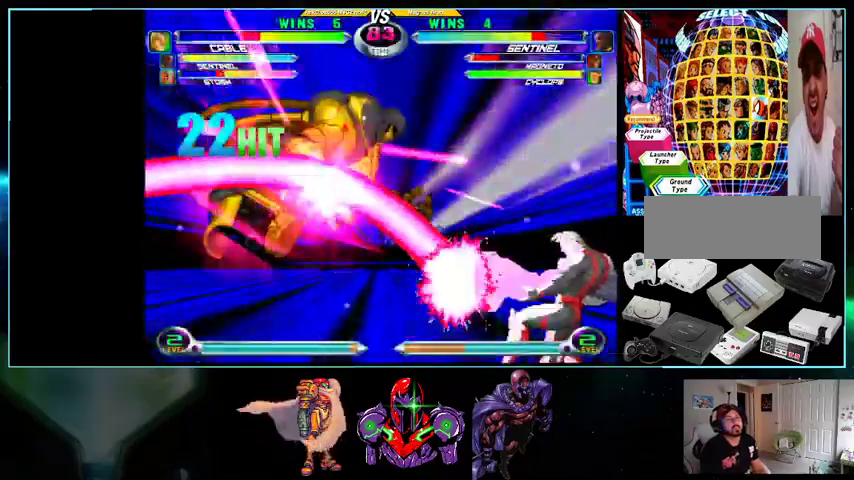
{"buttons": ["X"], "events": []}
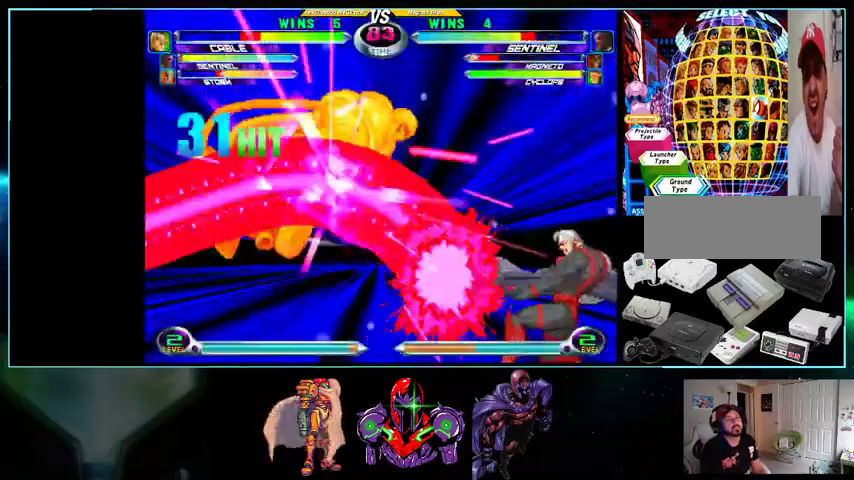
{"buttons": [], "events": [[367, "X", "up"]]}
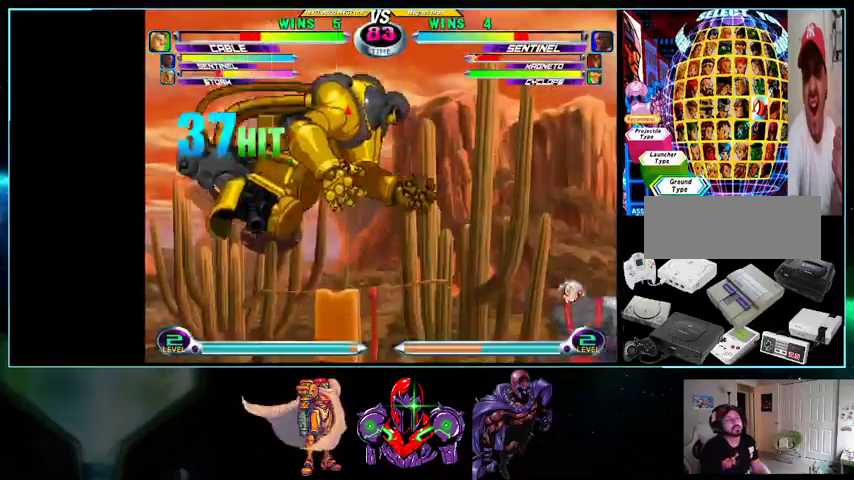
{"buttons": ["DPAD_LEFT"], "events": [[267, "DPAD_LEFT", "down"]]}
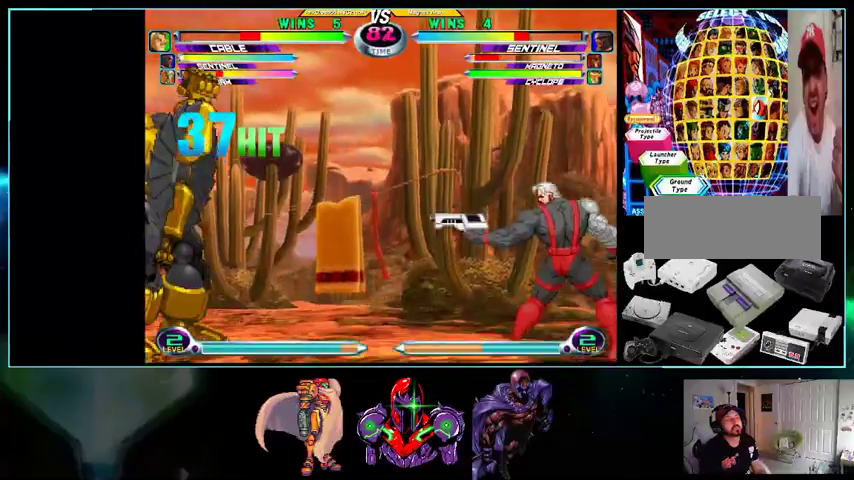
{"buttons": ["DPAD_LEFT"], "events": []}
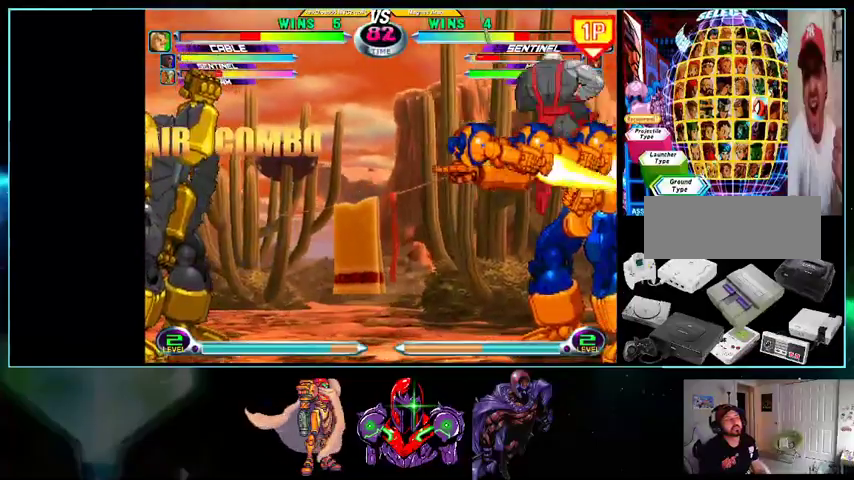
{"buttons": ["DPAD_LEFT"], "events": [[100, "DPAD_LEFT", "up"], [100, "DPAD_RIGHT", "down"], [100, "DPAD_UP", "down"], [367, "DPAD_RIGHT", "up"], [400, "DPAD_LEFT", "down"], [400, "DPAD_UP", "up"]]}
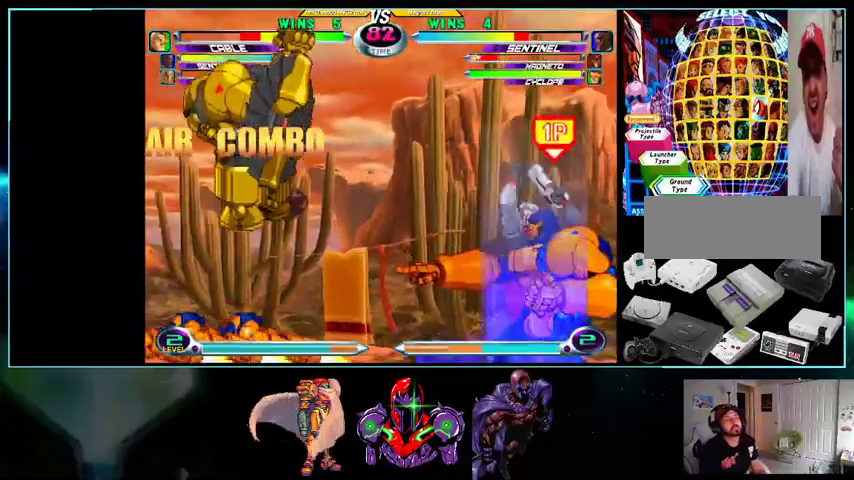
{"buttons": ["DPAD_DOWN", "DPAD_LEFT"], "events": [[100, "DPAD_DOWN", "down"], [100, "Y", "down"], [267, "Y", "up"]]}
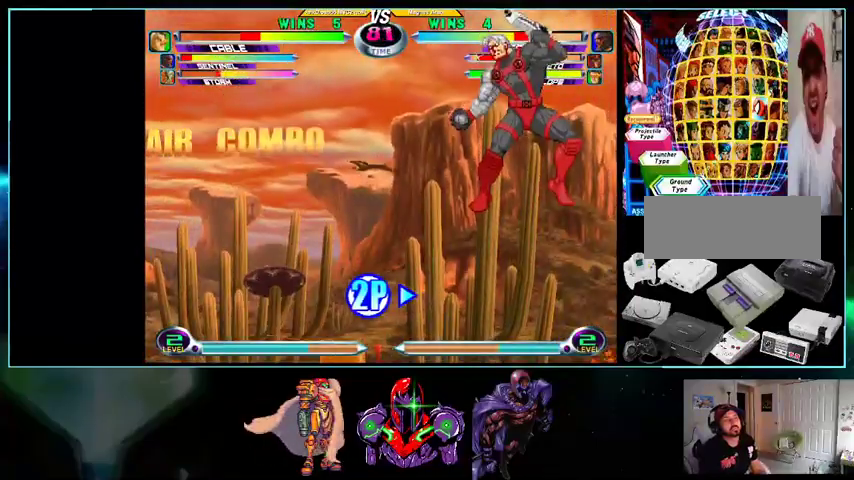
{"buttons": ["DPAD_LEFT"], "events": [[300, "DPAD_DOWN", "up"]]}
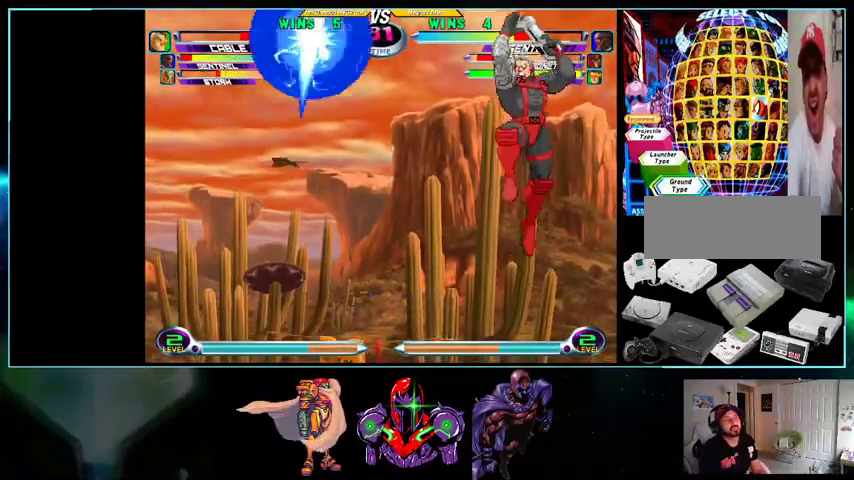
{"buttons": ["DPAD_RIGHT"], "events": [[467, "DPAD_LEFT", "up"], [500, "DPAD_RIGHT", "down"]]}
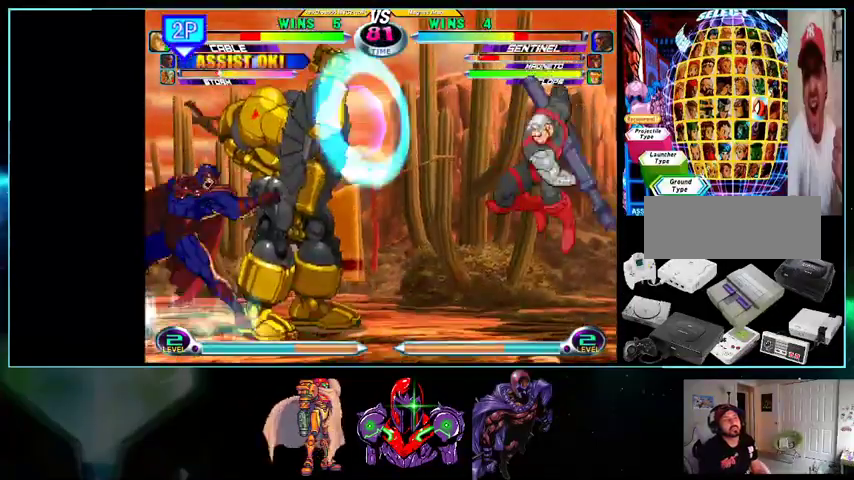
{"buttons": ["DPAD_LEFT"], "events": [[33, "DPAD_RIGHT", "up"], [100, "DPAD_RIGHT", "down"], [200, "DPAD_RIGHT", "up"], [433, "DPAD_LEFT", "down"]]}
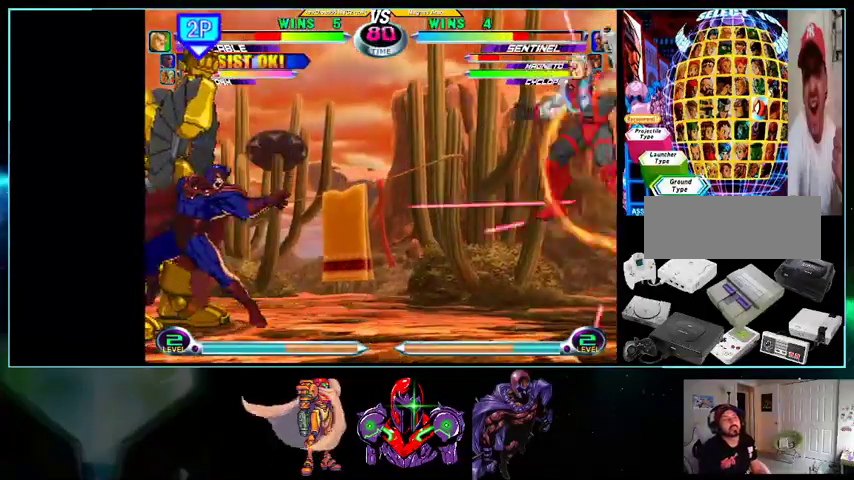
{"buttons": ["DPAD_UP", "DPAD_RIGHT"], "events": [[100, "DPAD_LEFT", "up"], [133, "DPAD_RIGHT", "down"], [200, "DPAD_RIGHT", "up"], [300, "DPAD_RIGHT", "down"], [367, "DPAD_DOWN", "down"], [400, "DPAD_RIGHT", "up"], [433, "DPAD_DOWN", "up"], [433, "DPAD_RIGHT", "down"], [433, "DPAD_UP", "down"]]}
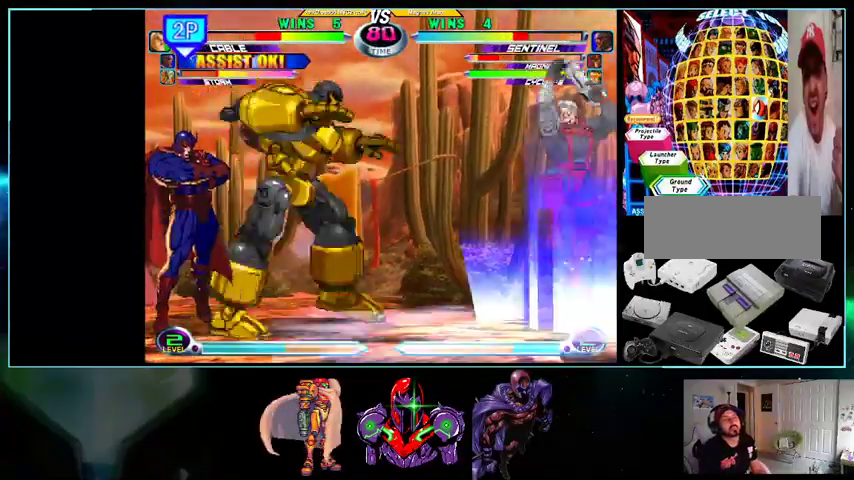
{"buttons": ["DPAD_LEFT"], "events": [[100, "DPAD_RIGHT", "up"], [100, "DPAD_UP", "up"], [133, "DPAD_LEFT", "down"]]}
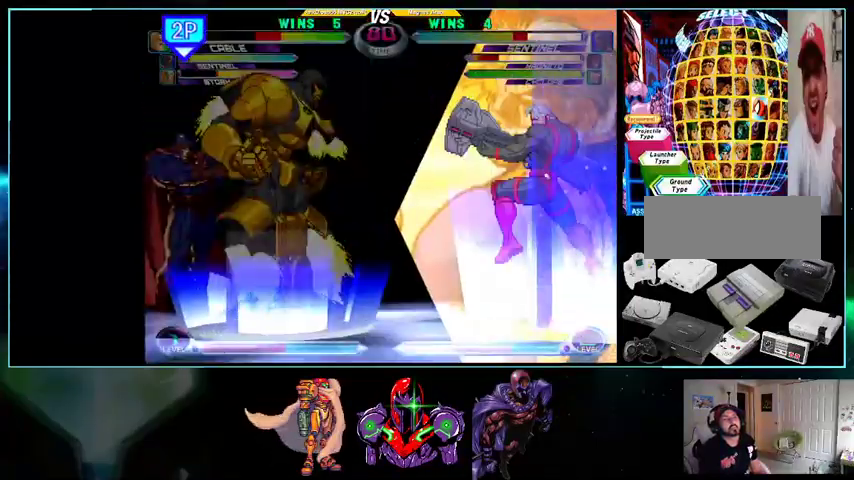
{"buttons": ["DPAD_LEFT"], "events": []}
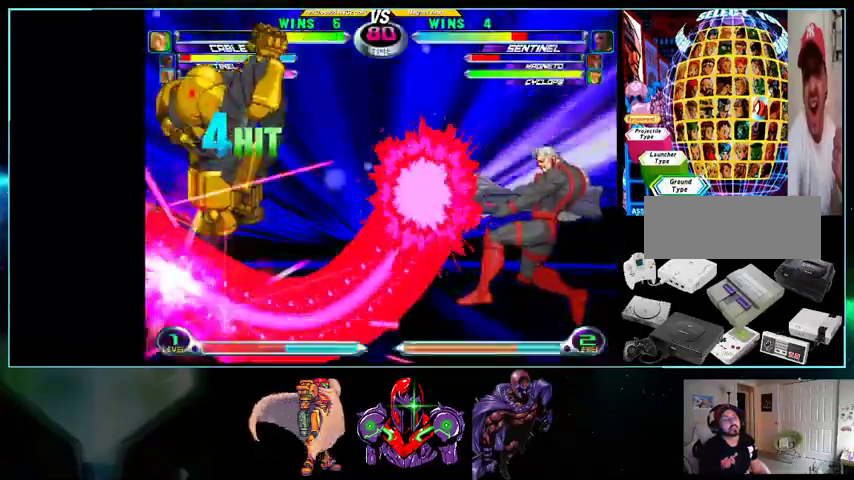
{"buttons": [], "events": [[100, "DPAD_LEFT", "up"]]}
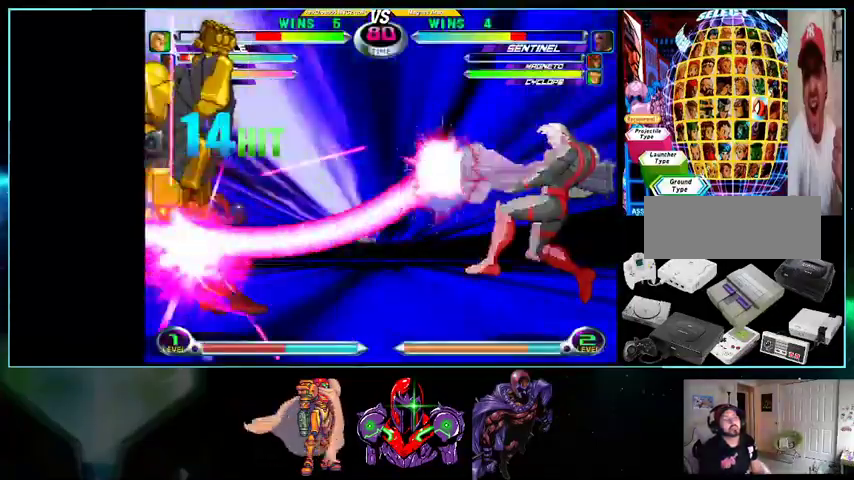
{"buttons": [], "events": []}
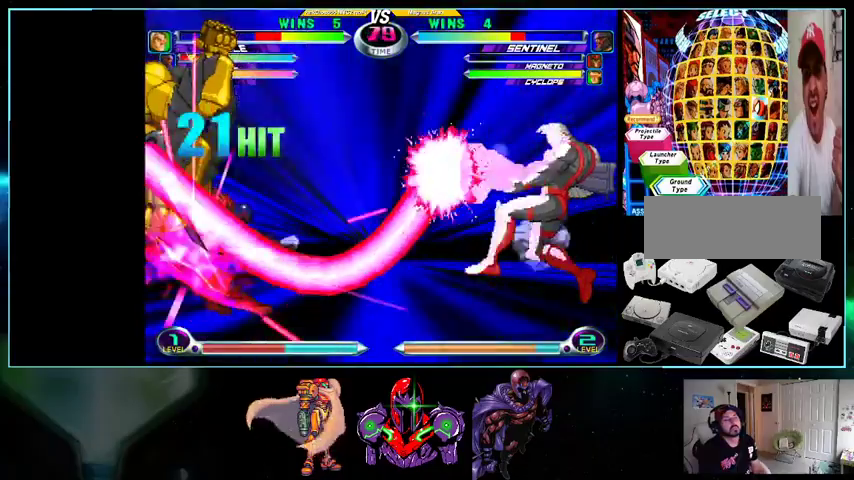
{"buttons": [], "events": []}
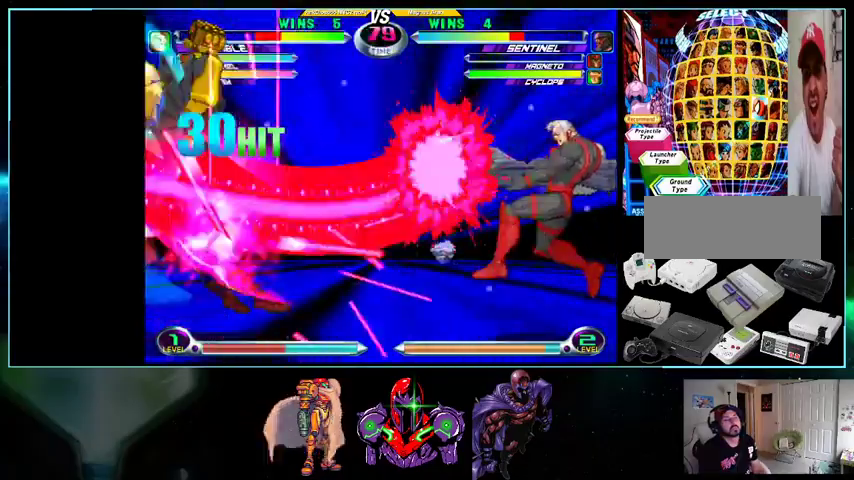
{"buttons": ["DPAD_UP", "DPAD_RIGHT"], "events": [[333, "DPAD_DOWN", "down"], [367, "DPAD_RIGHT", "down"], [400, "DPAD_DOWN", "up"], [433, "DPAD_UP", "down"]]}
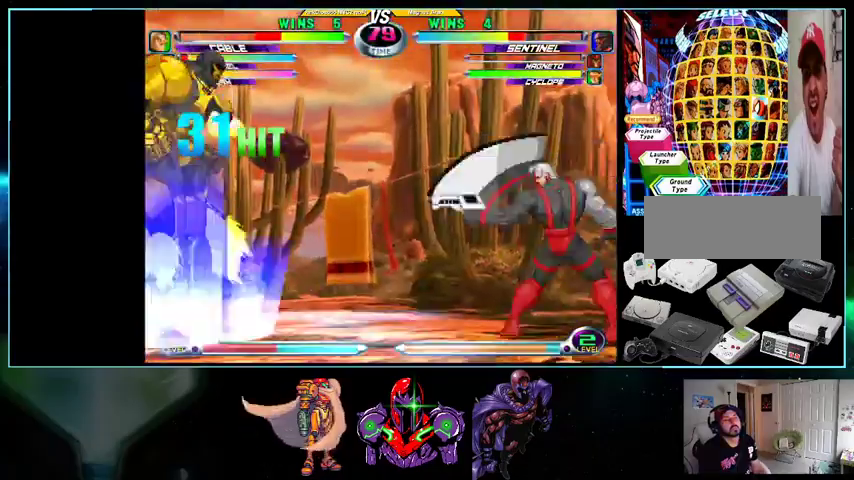
{"buttons": ["DPAD_LEFT"], "events": [[200, "DPAD_LEFT", "down"], [200, "DPAD_RIGHT", "up"], [200, "DPAD_UP", "up"]]}
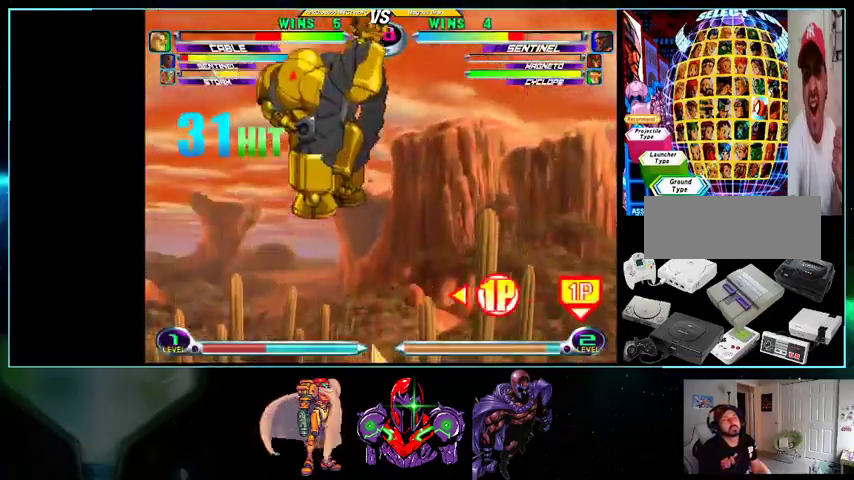
{"buttons": ["DPAD_RIGHT"], "events": [[200, "DPAD_LEFT", "up"], [267, "DPAD_LEFT", "down"], [433, "DPAD_LEFT", "up"], [500, "DPAD_RIGHT", "down"]]}
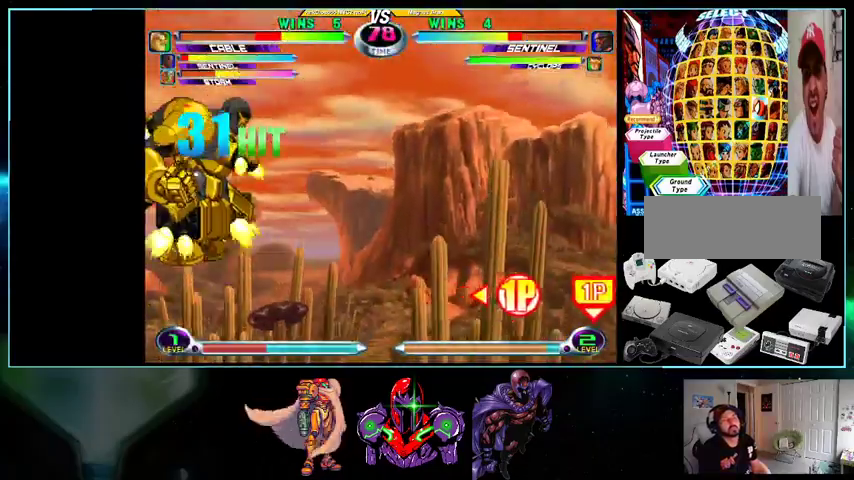
{"buttons": ["DPAD_UP"]}
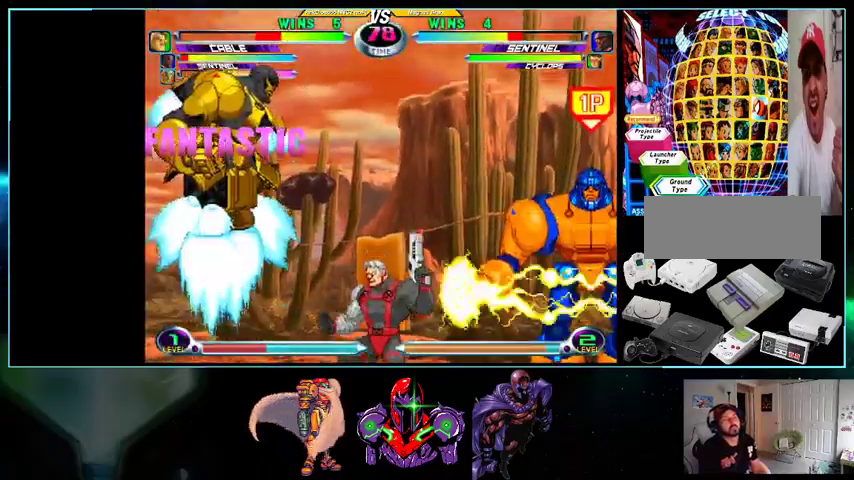
{"buttons": ["A", "B", "R1", "DPAD_LEFT"]}
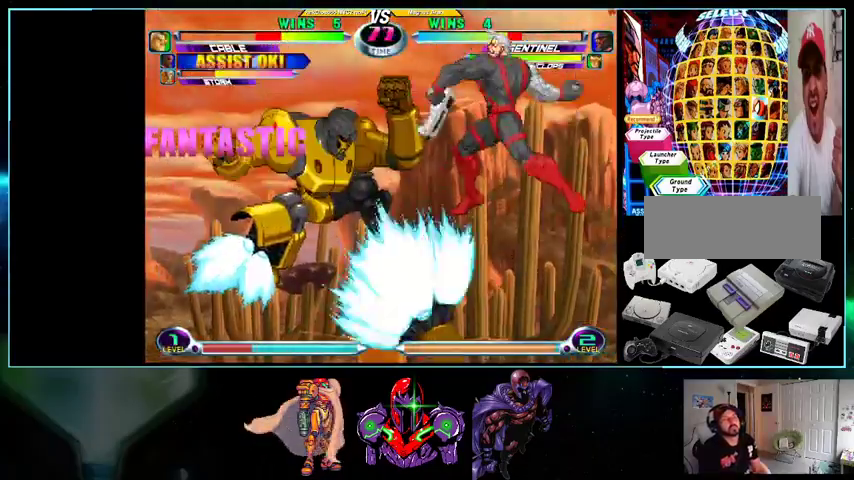
{"buttons": [], "events": [[33, "R1", "up"], [100, "A", "up"], [100, "B", "up"], [200, "DPAD_LEFT", "up"], [433, "DPAD_RIGHT", "down"], [500, "DPAD_RIGHT", "up"]]}
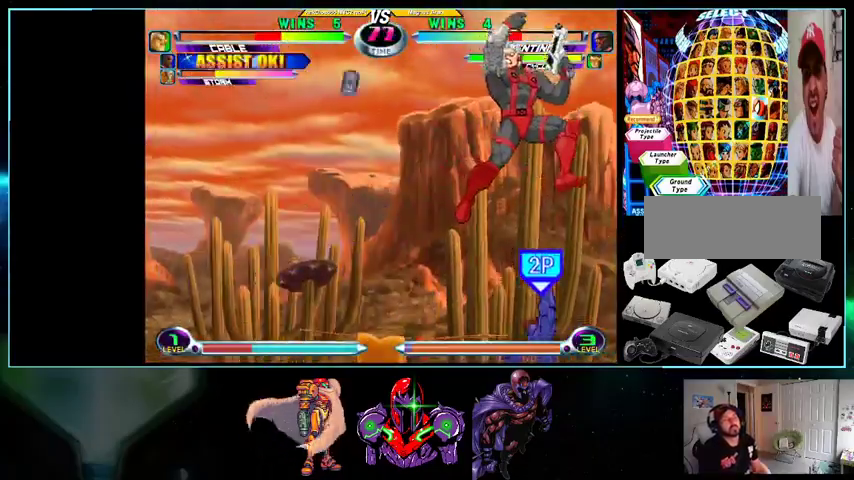
{"buttons": ["DPAD_DOWN", "DPAD_LEFT"], "events": [[200, "DPAD_RIGHT", "down"], [400, "DPAD_DOWN", "down"], [400, "DPAD_RIGHT", "up"], [433, "DPAD_LEFT", "down"]]}